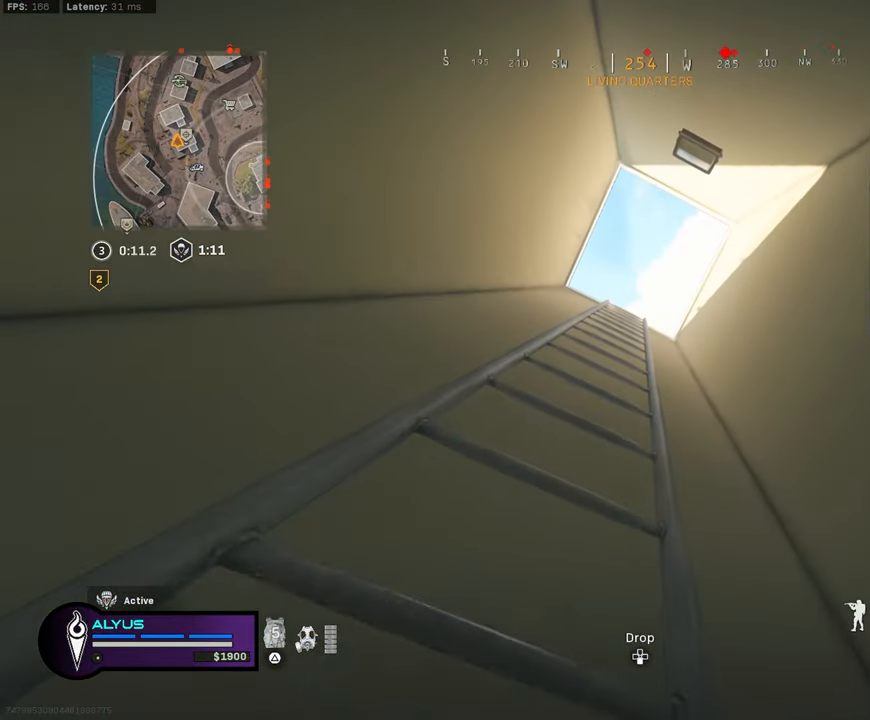
Gameplay with a controller (PlayStation layout); each line is a JSON object with the inputs held at the frame after it. "events" lists button and stick changes between this image and that frame as [ms after this image, input, new state], when the widget could be followed in between.
{"buttons": [], "left_stick": "up", "right_stick": "center", "events": []}
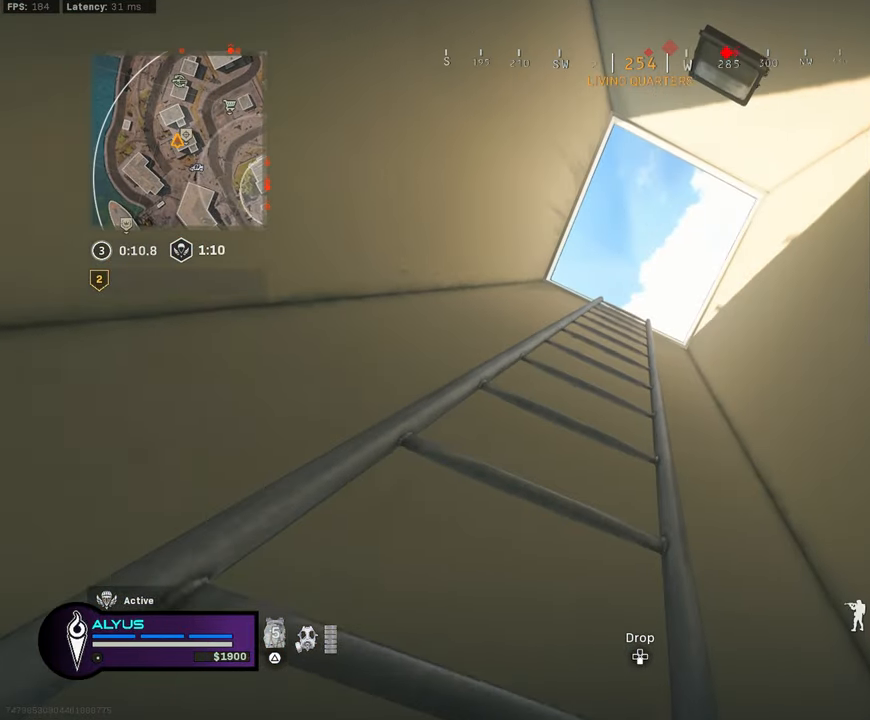
{"buttons": [], "left_stick": "up", "right_stick": "center", "events": []}
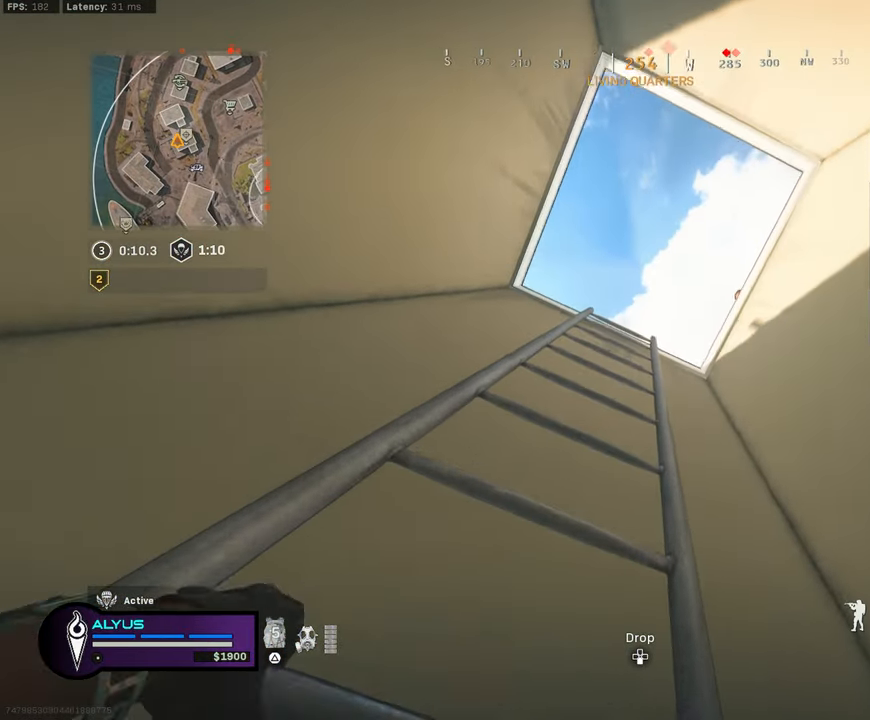
{"buttons": [], "left_stick": "up", "right_stick": "center", "events": [[34, "right_stick", "down"], [217, "right_stick", "center"]]}
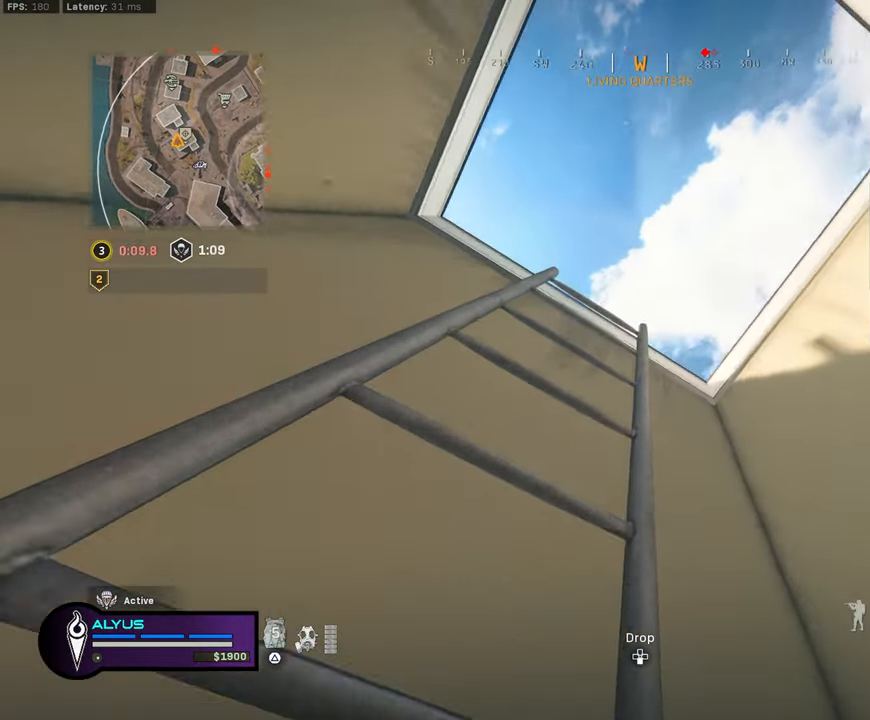
{"buttons": [], "left_stick": "up", "right_stick": "down", "events": [[34, "right_stick", "down"]]}
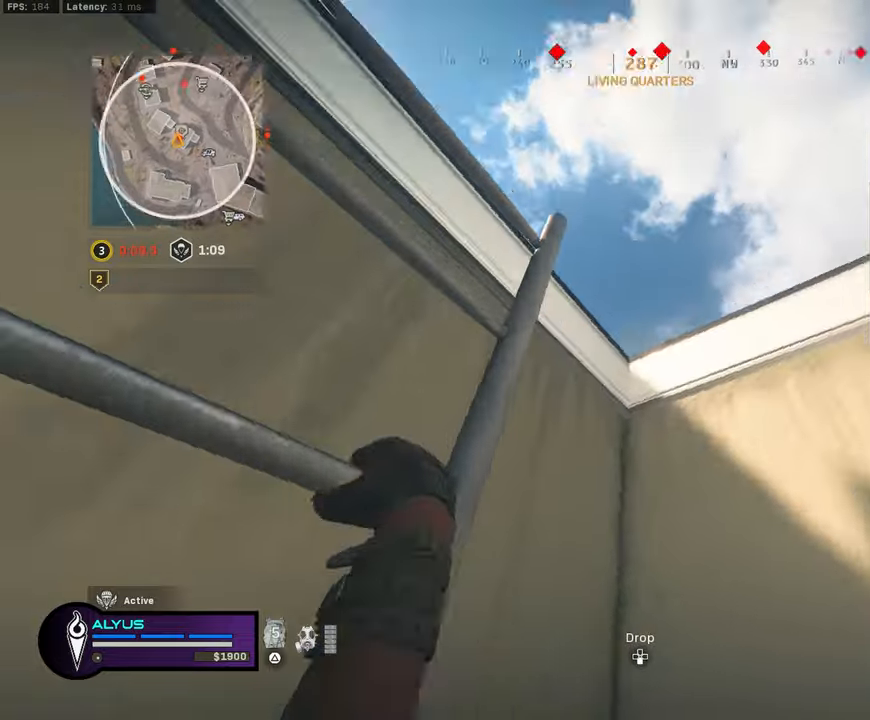
{"buttons": [], "left_stick": "up", "right_stick": "down", "events": []}
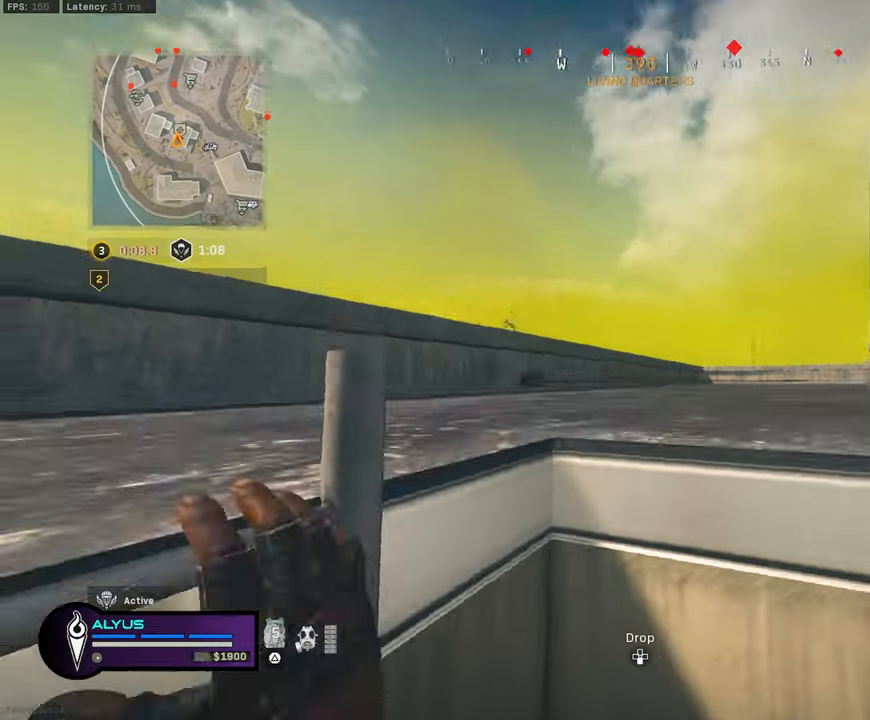
{"buttons": ["L3"], "left_stick": "up-left", "right_stick": "down-right", "events": [[100, "right_stick", "center"], [233, "L3", "down"], [233, "left_stick", "up-left"], [366, "right_stick", "down-right"]]}
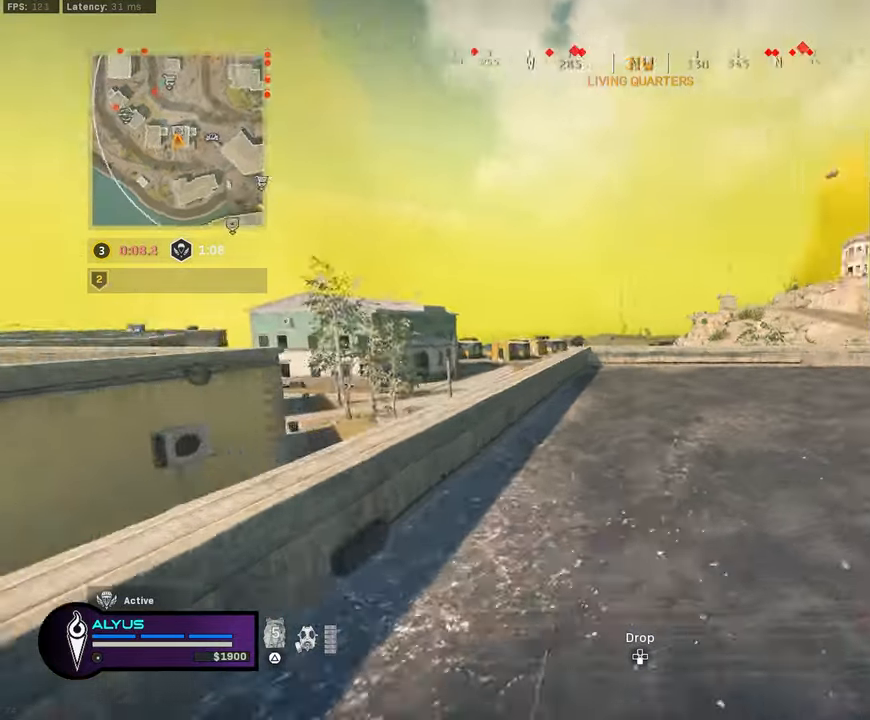
{"buttons": ["R1"], "left_stick": "up-left", "right_stick": "center", "events": [[133, "CROSS", "down"], [183, "L3", "up"], [183, "right_stick", "center"], [233, "R1", "down"], [250, "CROSS", "up"], [283, "right_stick", "right"], [416, "right_stick", "center"]]}
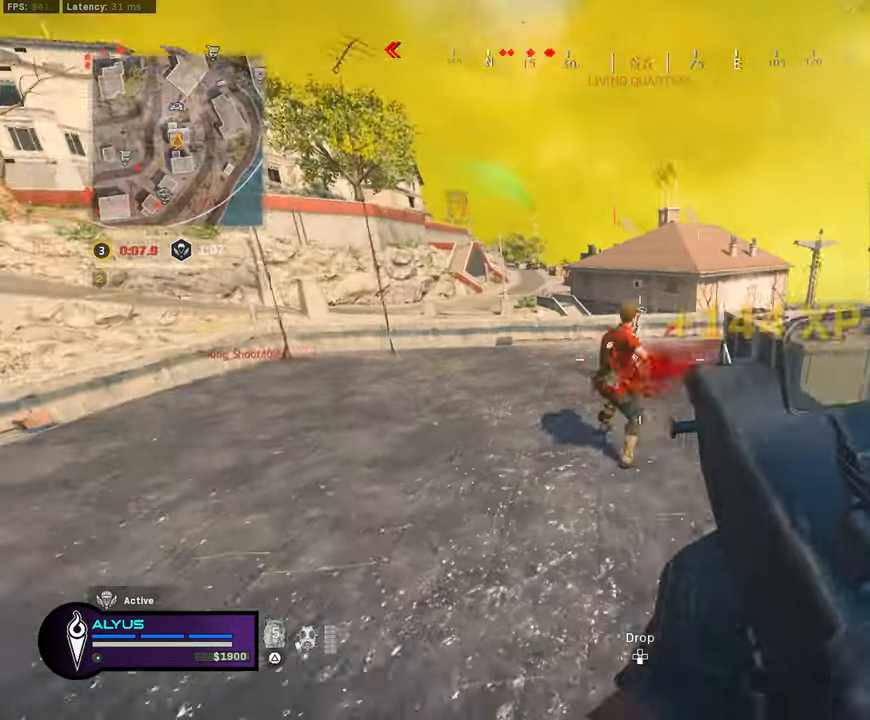
{"buttons": ["L3"], "left_stick": "up-left", "right_stick": "down-right", "events": [[33, "left_stick", "left"], [116, "L1", "down"], [166, "left_stick", "up-left"], [183, "right_stick", "right"], [216, "CROSS", "down"], [300, "CROSS", "up"], [300, "L1", "up"], [350, "R1", "up"], [350, "right_stick", "down-right"], [466, "L3", "down"]]}
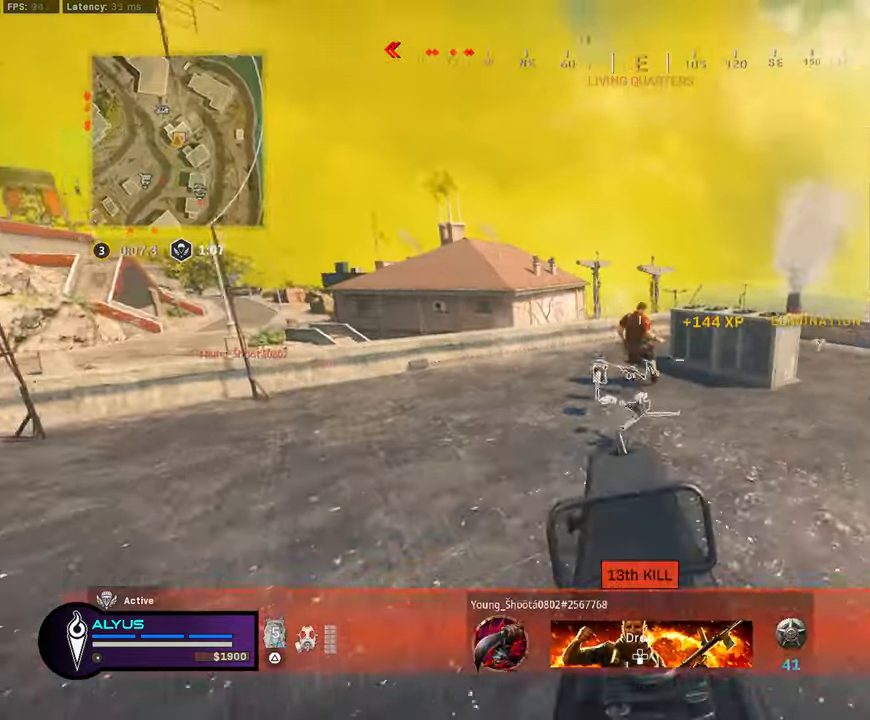
{"buttons": ["L3"], "left_stick": "up", "right_stick": "center", "events": [[16, "TRIANGLE", "down"], [116, "right_stick", "center"], [183, "L3", "up"], [283, "L3", "down"], [283, "left_stick", "up"], [366, "TRIANGLE", "up"]]}
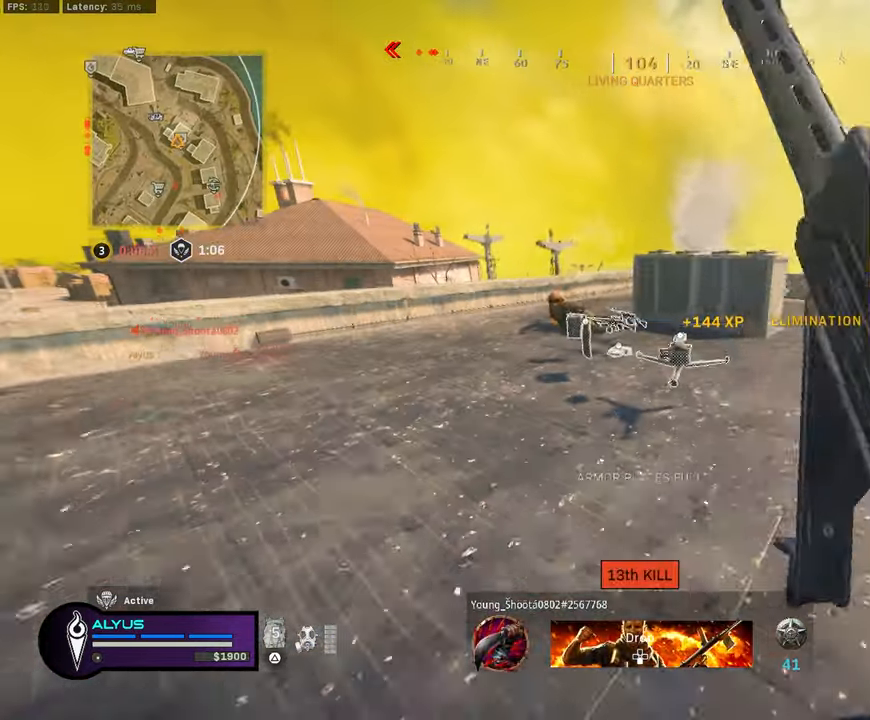
{"buttons": ["L3"], "left_stick": "up", "right_stick": "right", "events": [[16, "R3", "down"], [116, "L3", "up"], [133, "R3", "up"], [250, "R3", "down"], [283, "right_stick", "right"], [300, "CROSS", "down"], [383, "R3", "up"], [416, "CROSS", "up"], [483, "L3", "down"]]}
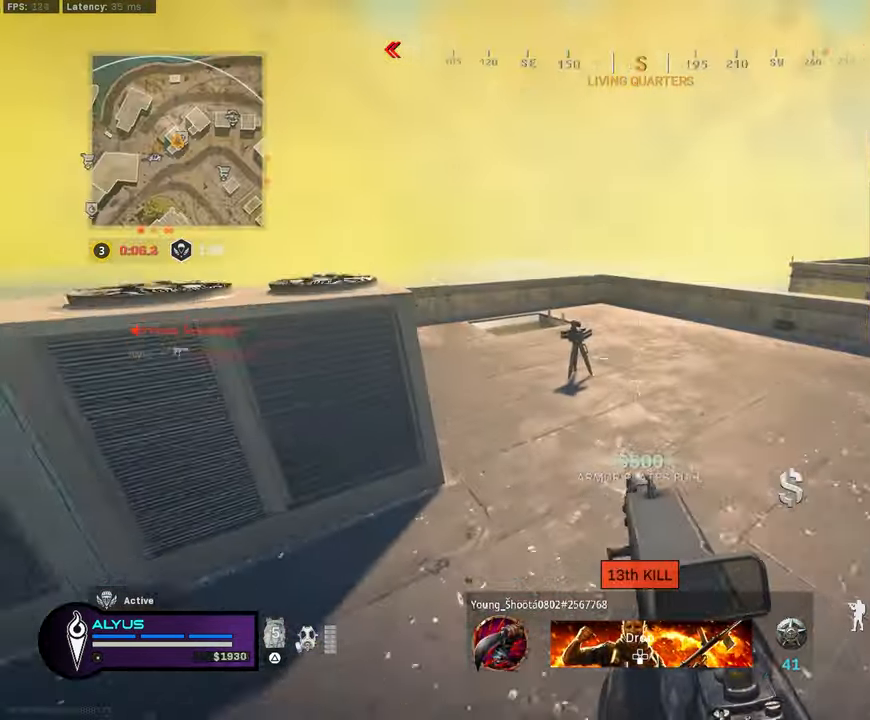
{"buttons": ["CROSS", "SQUARE"], "left_stick": "up", "right_stick": "down", "events": [[16, "right_stick", "center"], [150, "right_stick", "left"], [216, "SQUARE", "down"], [233, "L3", "up"], [283, "right_stick", "center"], [366, "CROSS", "down"], [416, "right_stick", "down"]]}
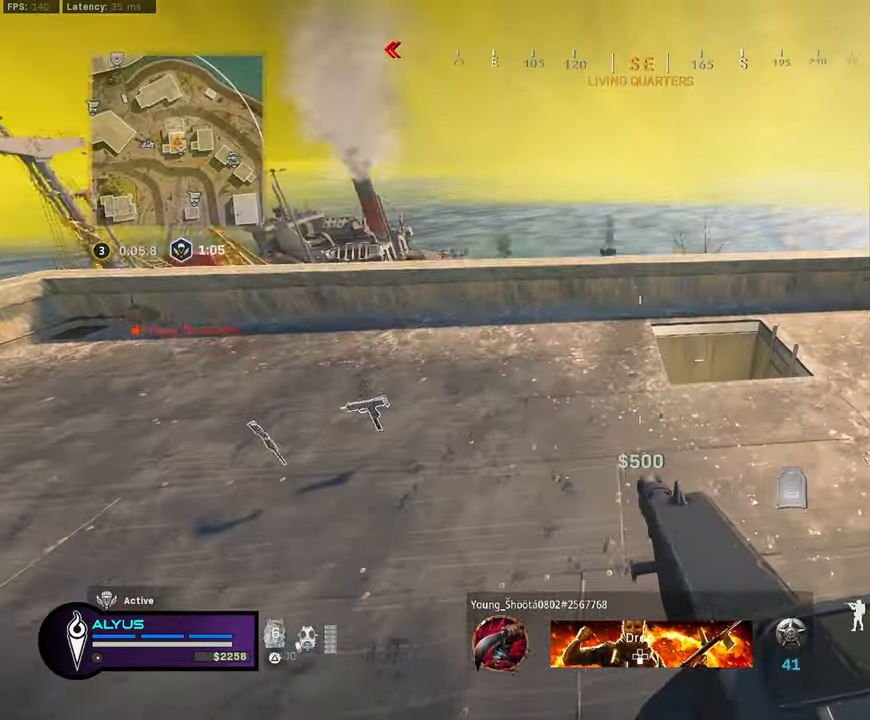
{"buttons": [], "left_stick": "up", "right_stick": "down-right", "events": [[216, "CROSS", "up"], [216, "right_stick", "center"], [400, "SQUARE", "up"], [500, "right_stick", "down-right"]]}
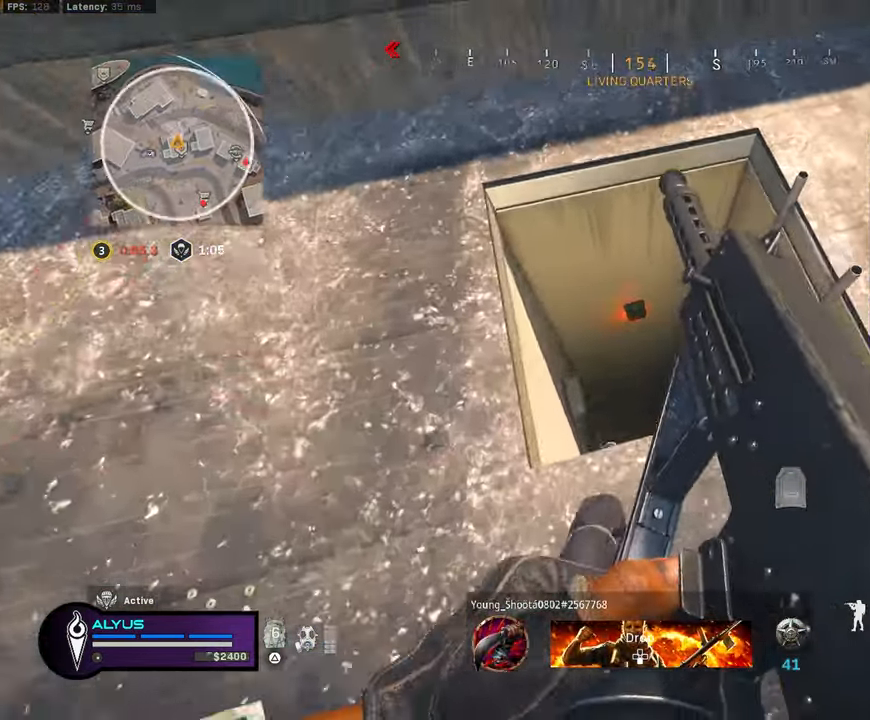
{"buttons": [], "left_stick": "down-left", "right_stick": "center", "events": [[200, "left_stick", "right"], [200, "right_stick", "center"], [366, "left_stick", "center"], [500, "left_stick", "down-left"]]}
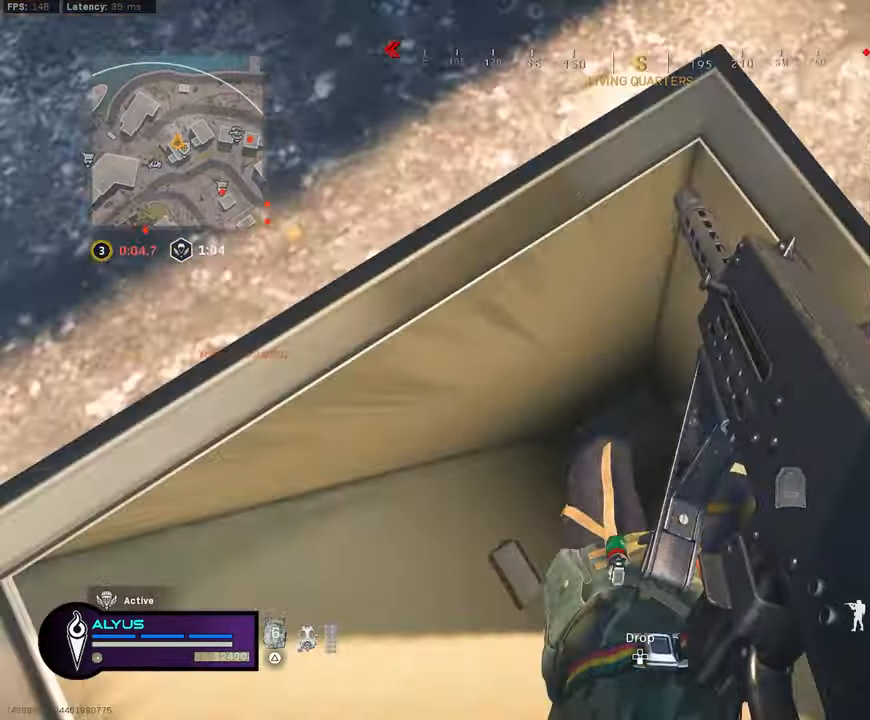
{"buttons": ["CROSS"], "left_stick": "up-left", "right_stick": "center", "events": [[66, "right_stick", "up-left"], [266, "left_stick", "left"], [400, "CROSS", "down"], [467, "left_stick", "up-left"], [467, "right_stick", "center"]]}
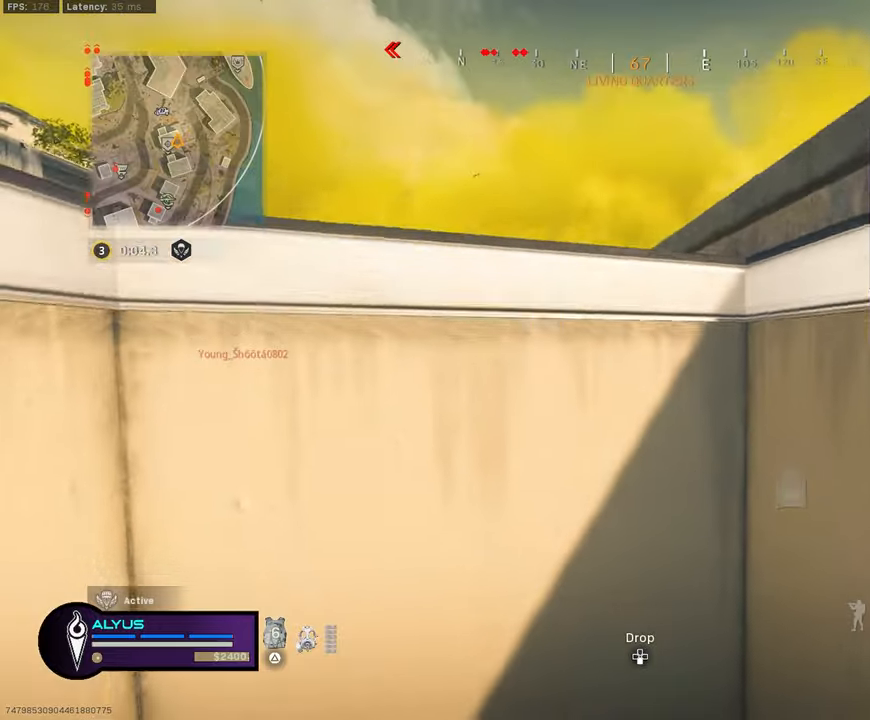
{"buttons": ["SQUARE"], "left_stick": "up-right", "right_stick": "center", "events": [[17, "CROSS", "up"], [150, "right_stick", "left"], [200, "SQUARE", "down"], [367, "right_stick", "center"], [400, "left_stick", "up-right"]]}
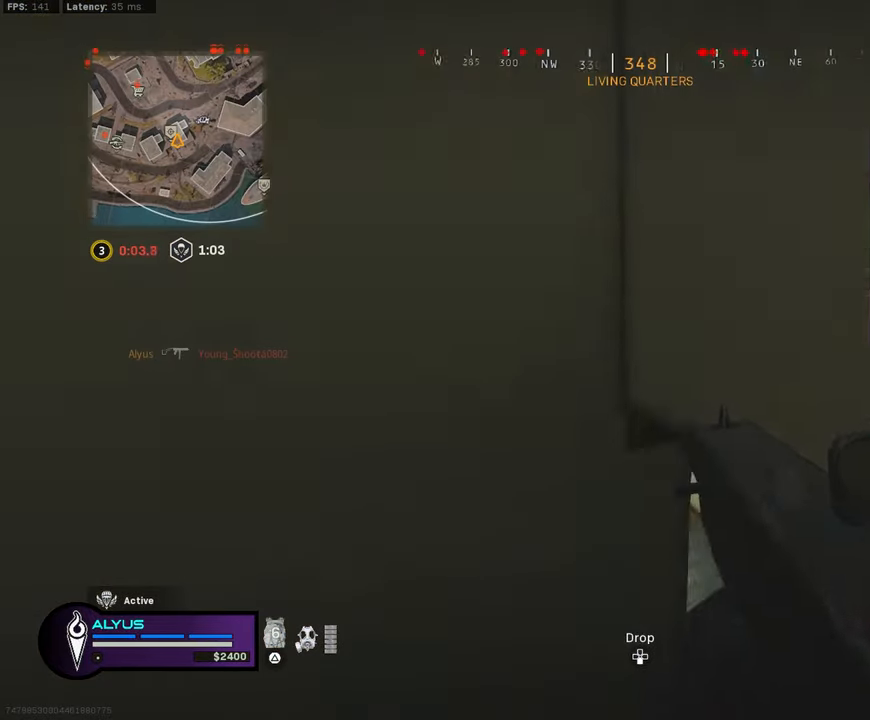
{"buttons": ["SQUARE"], "left_stick": "up-right", "right_stick": "left", "events": [[483, "right_stick", "left"]]}
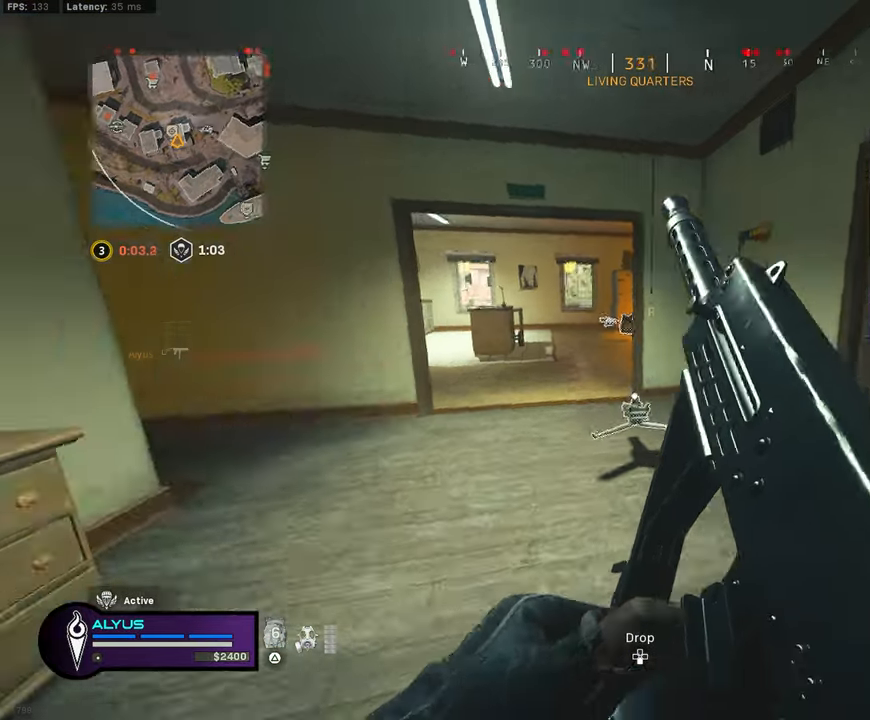
{"buttons": [], "left_stick": "up", "right_stick": "center", "events": [[33, "SQUARE", "up"], [33, "left_stick", "up"], [117, "right_stick", "center"]]}
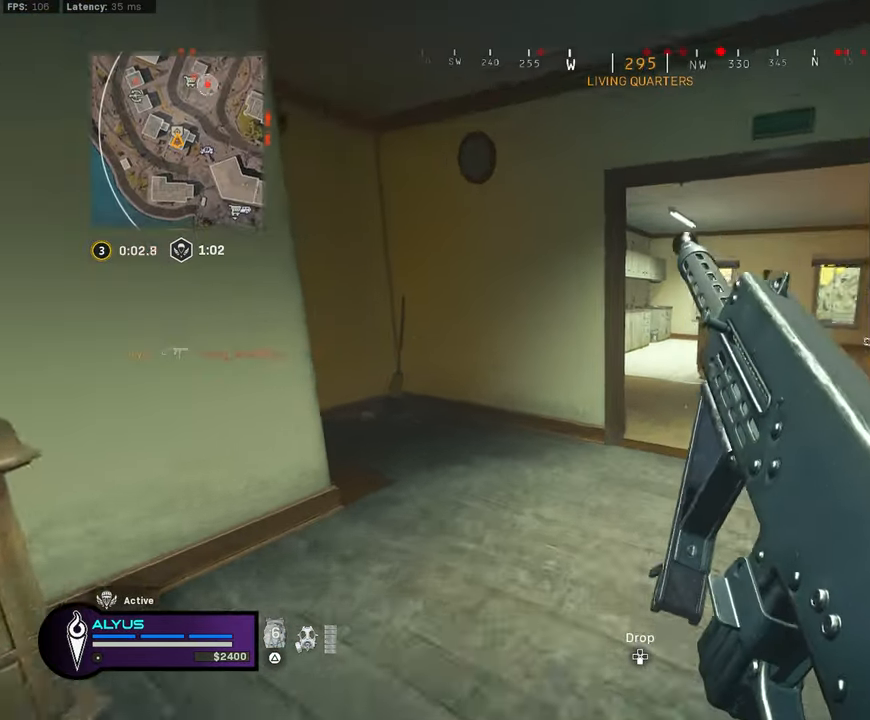
{"buttons": [], "left_stick": "up-right", "right_stick": "center", "events": [[300, "left_stick", "up-right"]]}
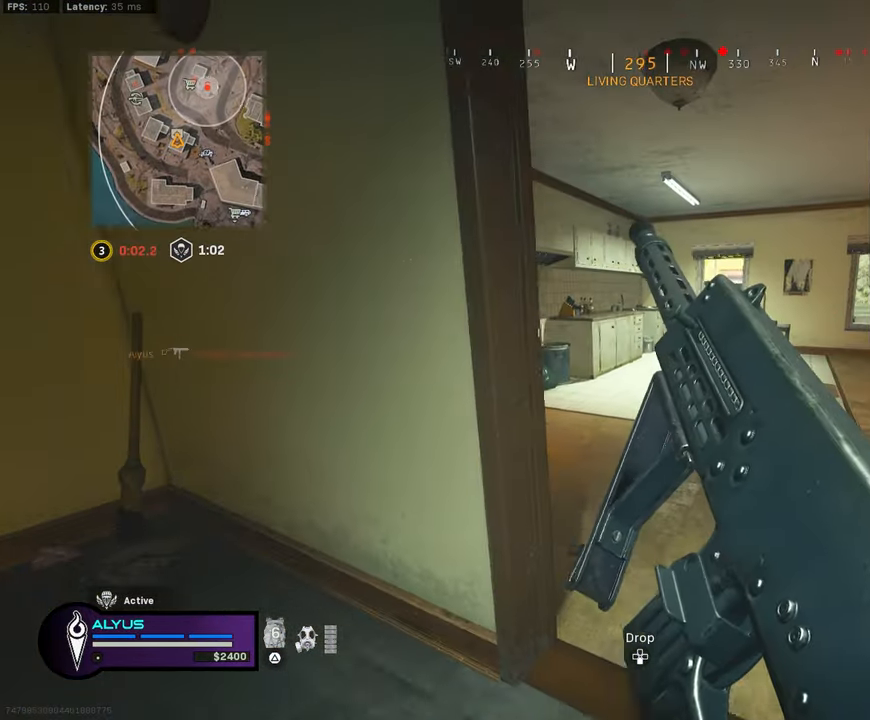
{"buttons": [], "left_stick": "up-left", "right_stick": "center", "events": [[150, "left_stick", "up"], [350, "left_stick", "up-left"]]}
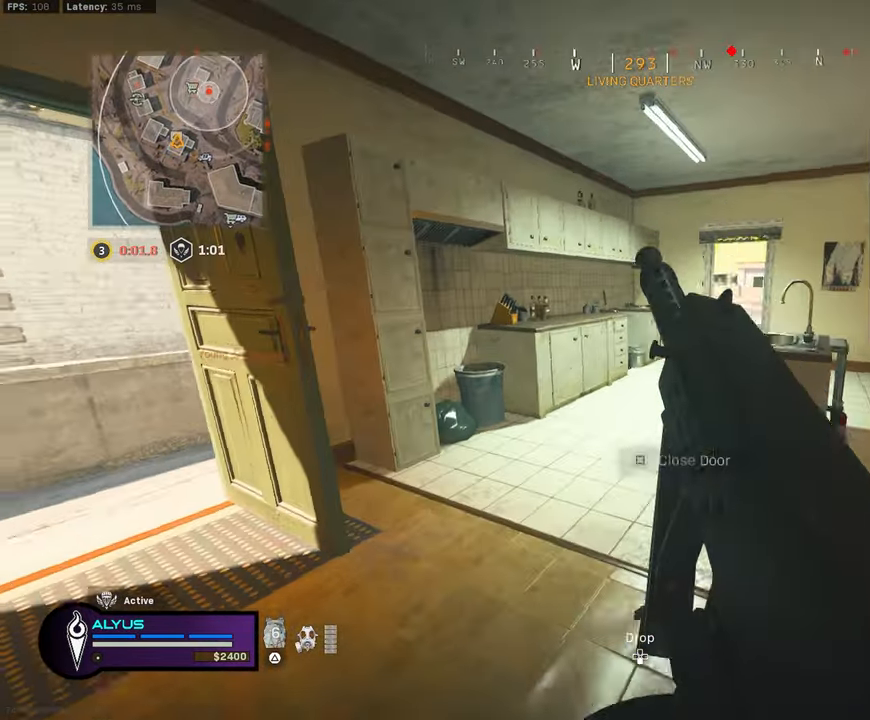
{"buttons": [], "left_stick": "down-left", "right_stick": "right", "events": [[17, "left_stick", "left"], [283, "left_stick", "up-left"], [300, "right_stick", "down-right"], [333, "L3", "down"], [367, "right_stick", "right"], [433, "L3", "up"], [483, "left_stick", "down-left"]]}
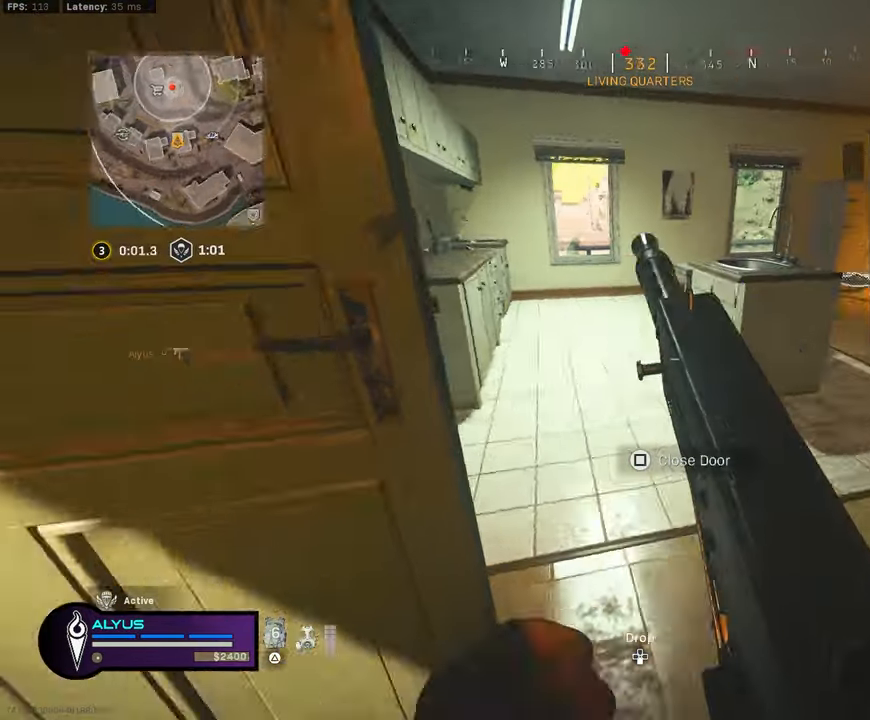
{"buttons": ["L3"], "left_stick": "up", "right_stick": "center", "events": [[83, "left_stick", "down-right"], [117, "right_stick", "center"], [233, "left_stick", "up-right"], [317, "right_stick", "left"], [350, "L3", "down"], [383, "left_stick", "up"], [467, "right_stick", "center"]]}
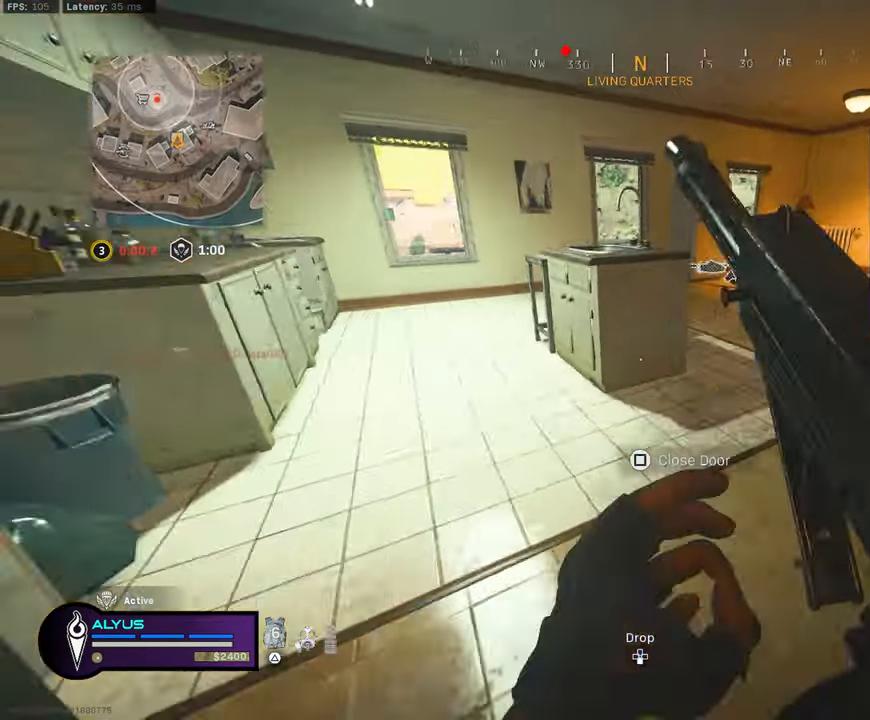
{"buttons": [], "left_stick": "down-right", "right_stick": "center", "events": [[183, "R3", "down"], [233, "left_stick", "up-right"], [283, "L3", "up"], [300, "R3", "up"], [333, "right_stick", "down"], [350, "R3", "down"], [350, "left_stick", "right"], [400, "CROSS", "down"], [467, "left_stick", "down-right"], [500, "CROSS", "up"], [500, "R3", "up"], [500, "right_stick", "center"]]}
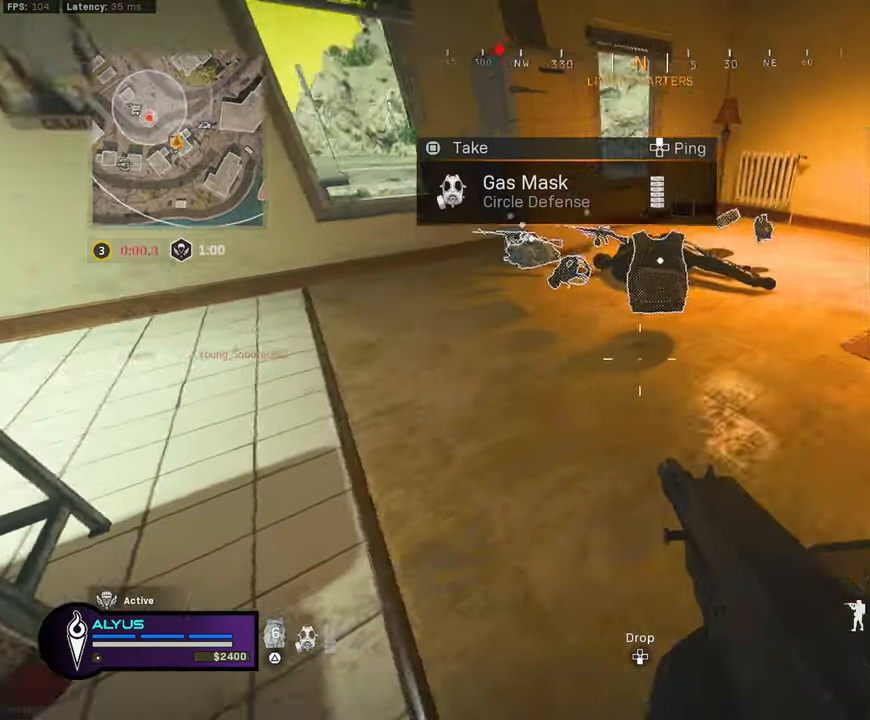
{"buttons": ["L3"], "left_stick": "up", "right_stick": "up", "events": [[83, "right_stick", "left"], [117, "SQUARE", "down"], [150, "left_stick", "left"], [183, "right_stick", "center"], [200, "SQUARE", "up"], [233, "left_stick", "up-left"], [483, "L3", "down"], [483, "left_stick", "up"], [500, "right_stick", "up"]]}
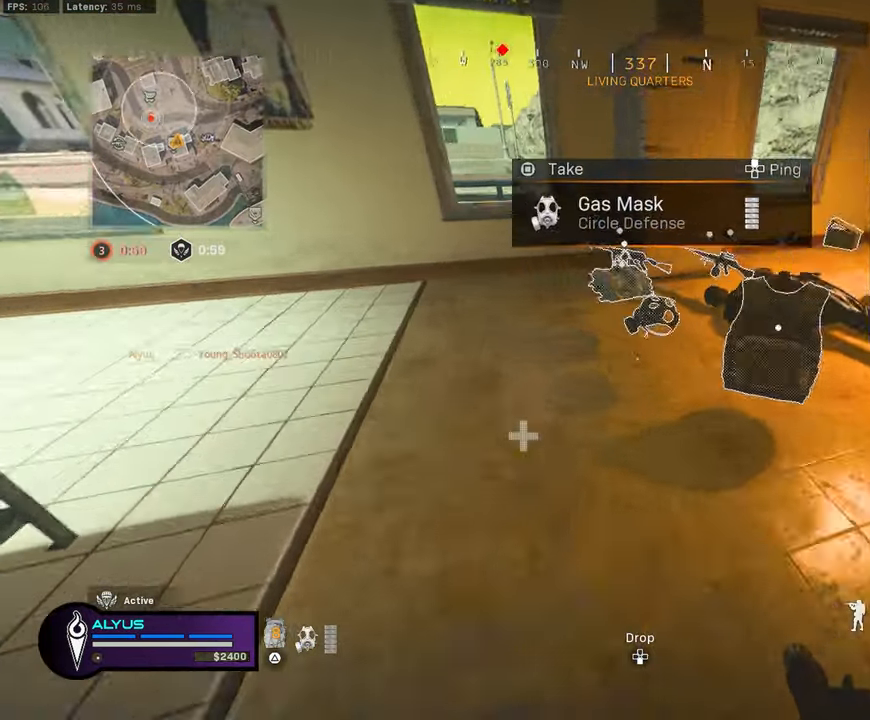
{"buttons": ["TRIANGLE"], "left_stick": "down-right", "right_stick": "center", "events": [[100, "L3", "up"], [150, "left_stick", "right"], [250, "left_stick", "down"], [417, "right_stick", "center"], [450, "TRIANGLE", "down"], [467, "left_stick", "down-right"]]}
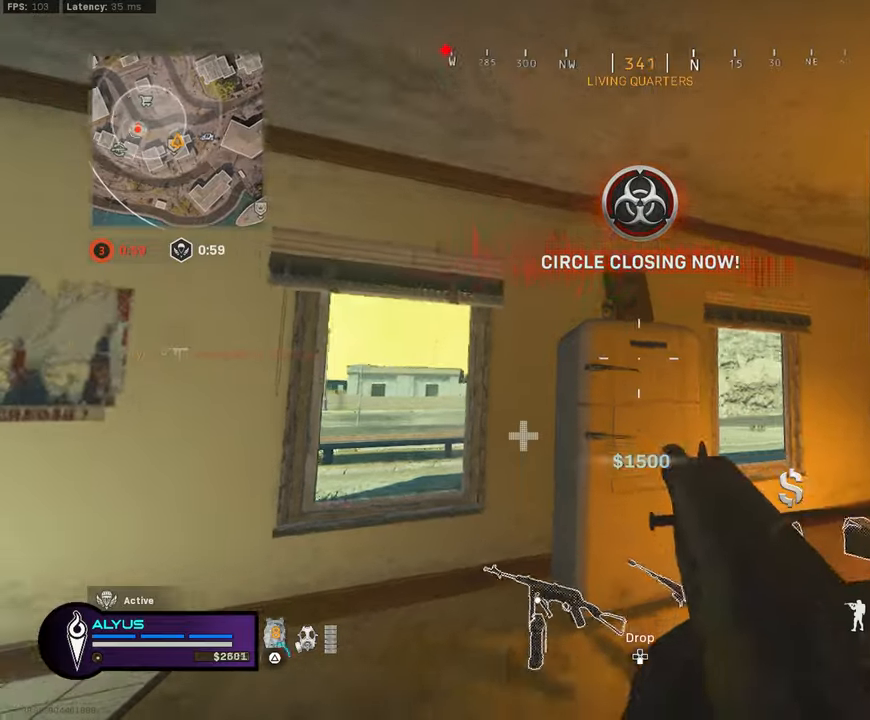
{"buttons": ["L3"], "left_stick": "up", "right_stick": "center", "events": [[34, "TRIANGLE", "up"], [100, "right_stick", "up"], [134, "left_stick", "up-right"], [234, "left_stick", "up"], [267, "L3", "down"], [267, "right_stick", "center"]]}
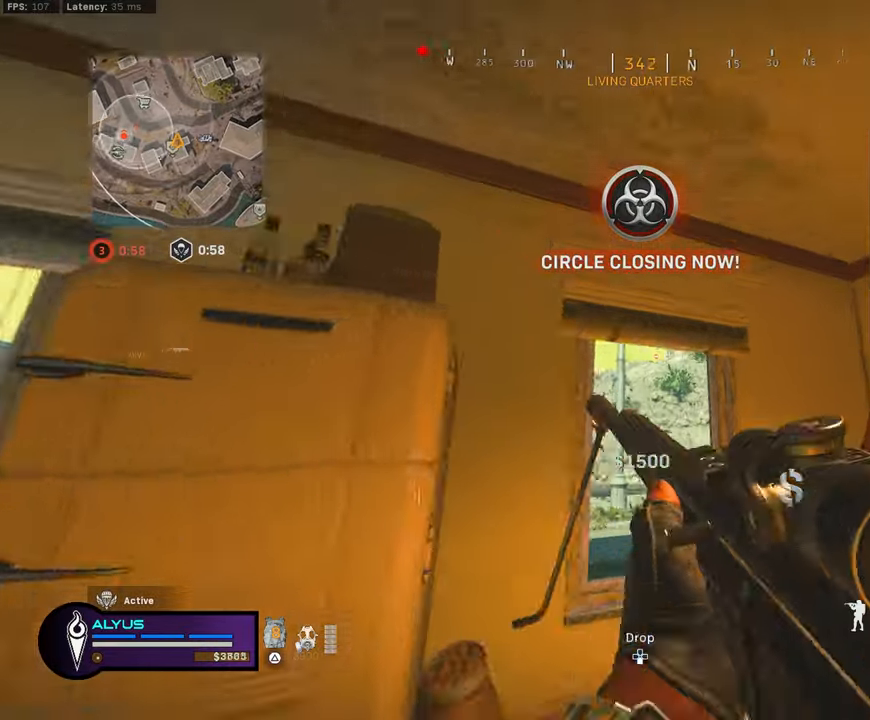
{"buttons": ["L1"], "left_stick": "down-left", "right_stick": "center", "events": [[34, "L3", "up"], [217, "L1", "down"], [267, "left_stick", "left"], [300, "right_stick", "right"], [400, "right_stick", "center"], [500, "left_stick", "down-left"]]}
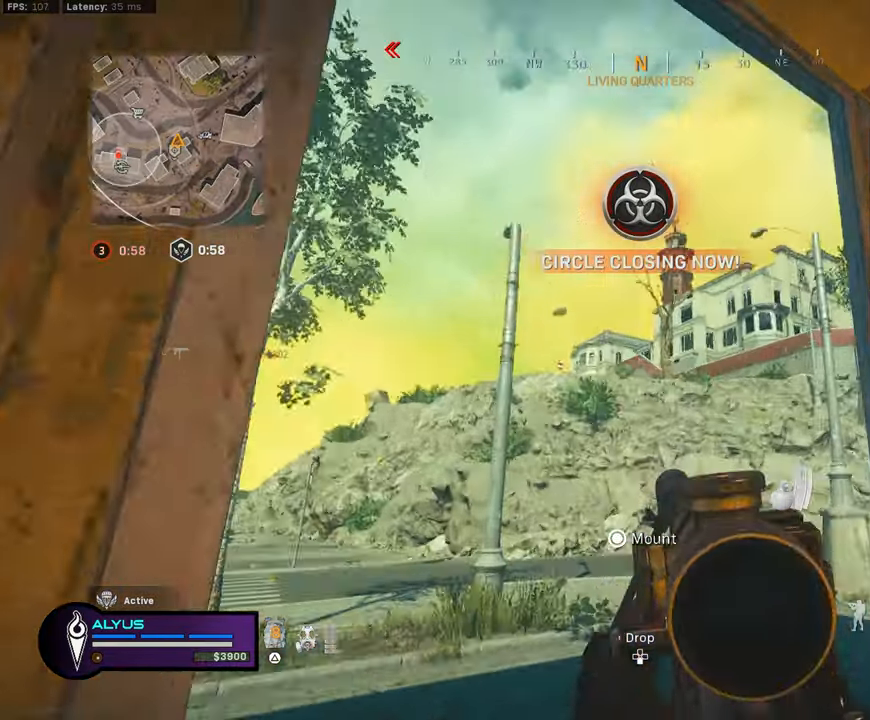
{"buttons": ["L1"], "left_stick": "left", "right_stick": "right", "events": [[117, "left_stick", "down-right"], [184, "left_stick", "right"], [400, "left_stick", "left"], [450, "right_stick", "right"]]}
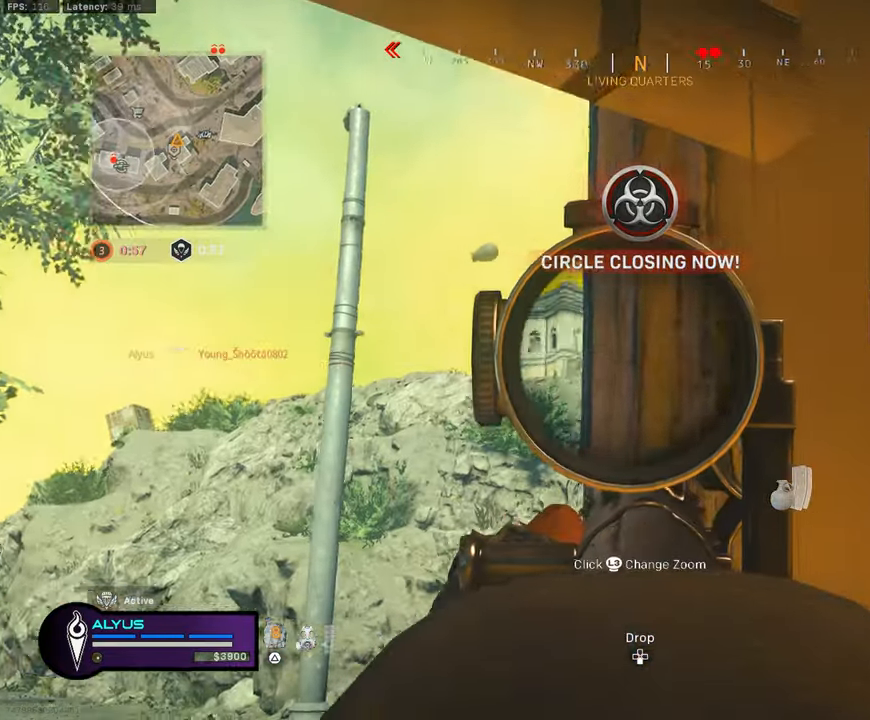
{"buttons": ["L1"], "left_stick": "up-right", "right_stick": "left", "events": [[150, "right_stick", "center"], [434, "left_stick", "center"], [484, "right_stick", "left"], [500, "left_stick", "up-right"]]}
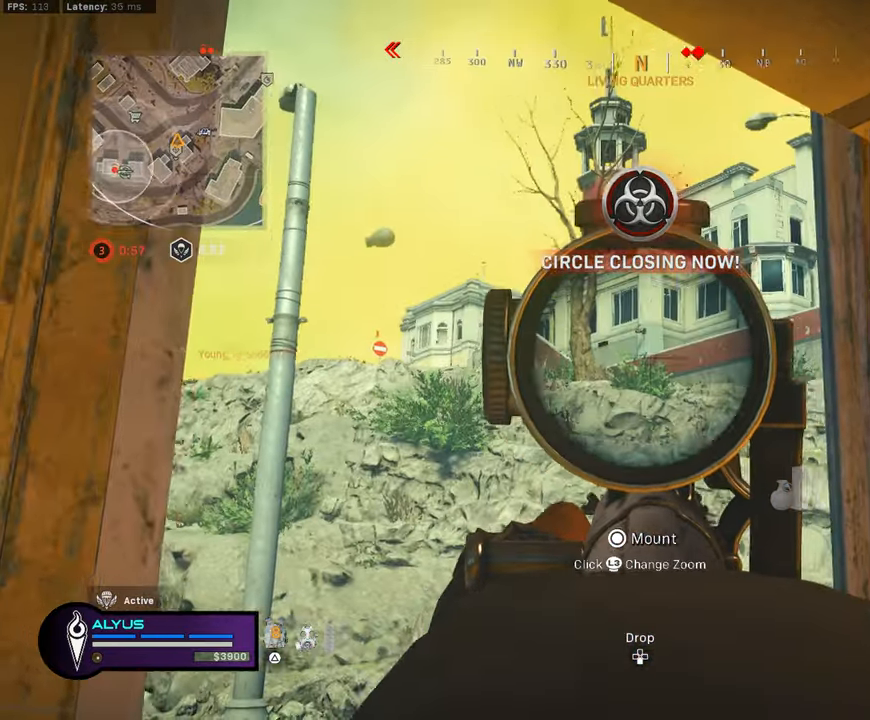
{"buttons": ["L1"], "left_stick": "right", "right_stick": "left", "events": [[267, "right_stick", "center"], [417, "left_stick", "right"], [484, "right_stick", "left"]]}